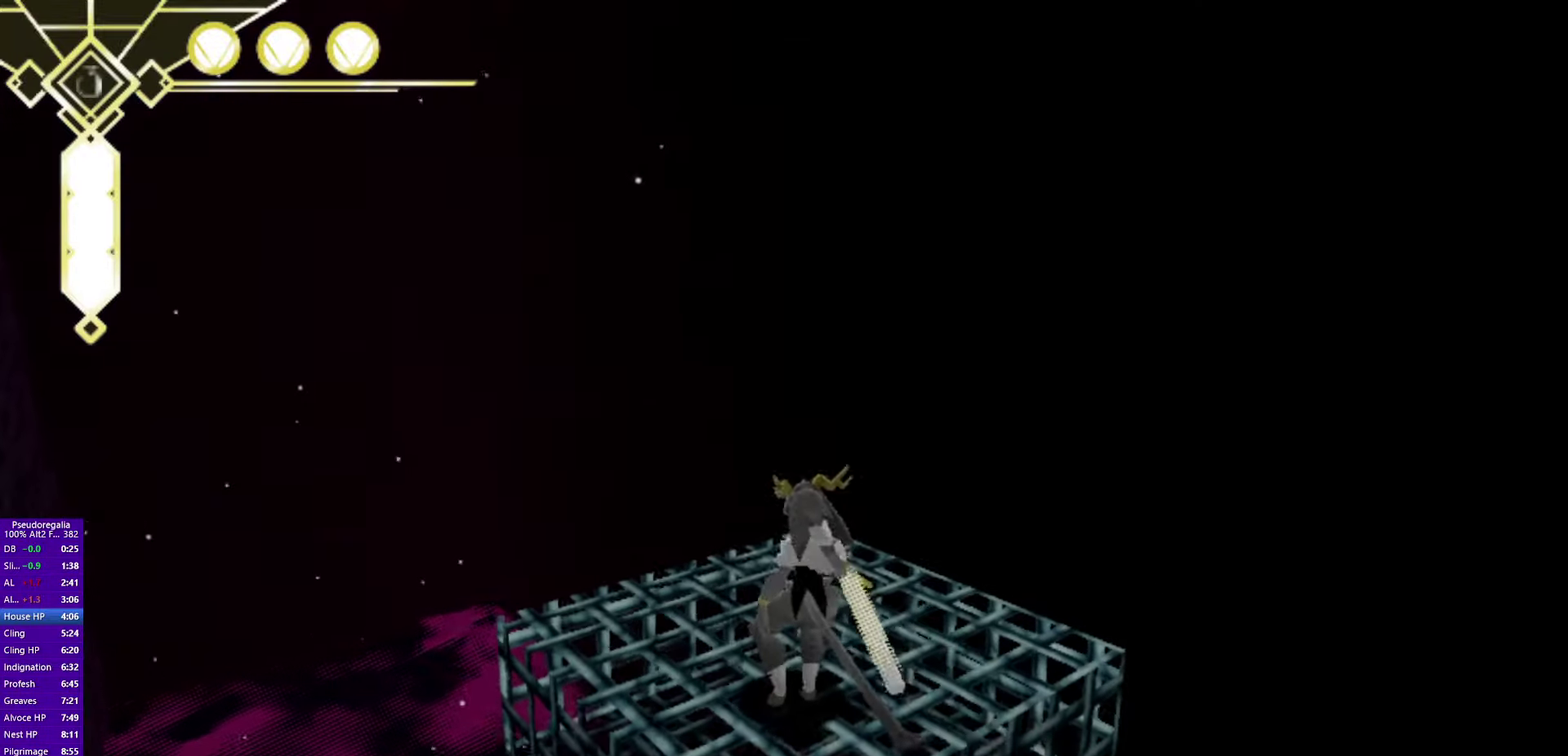
Gameplay with a controller (PlayStation layout); each line is a JSON object with the inputs held at the frame after it. "events" lists button and stick changes between this image and that frame as [ms after this image, input, new state], when the widget could be followed in between. Not read: HOME L2 L3 R2 R3 TOUCHPAD.
{"buttons": [], "left_stick": "center", "right_stick": "center"}
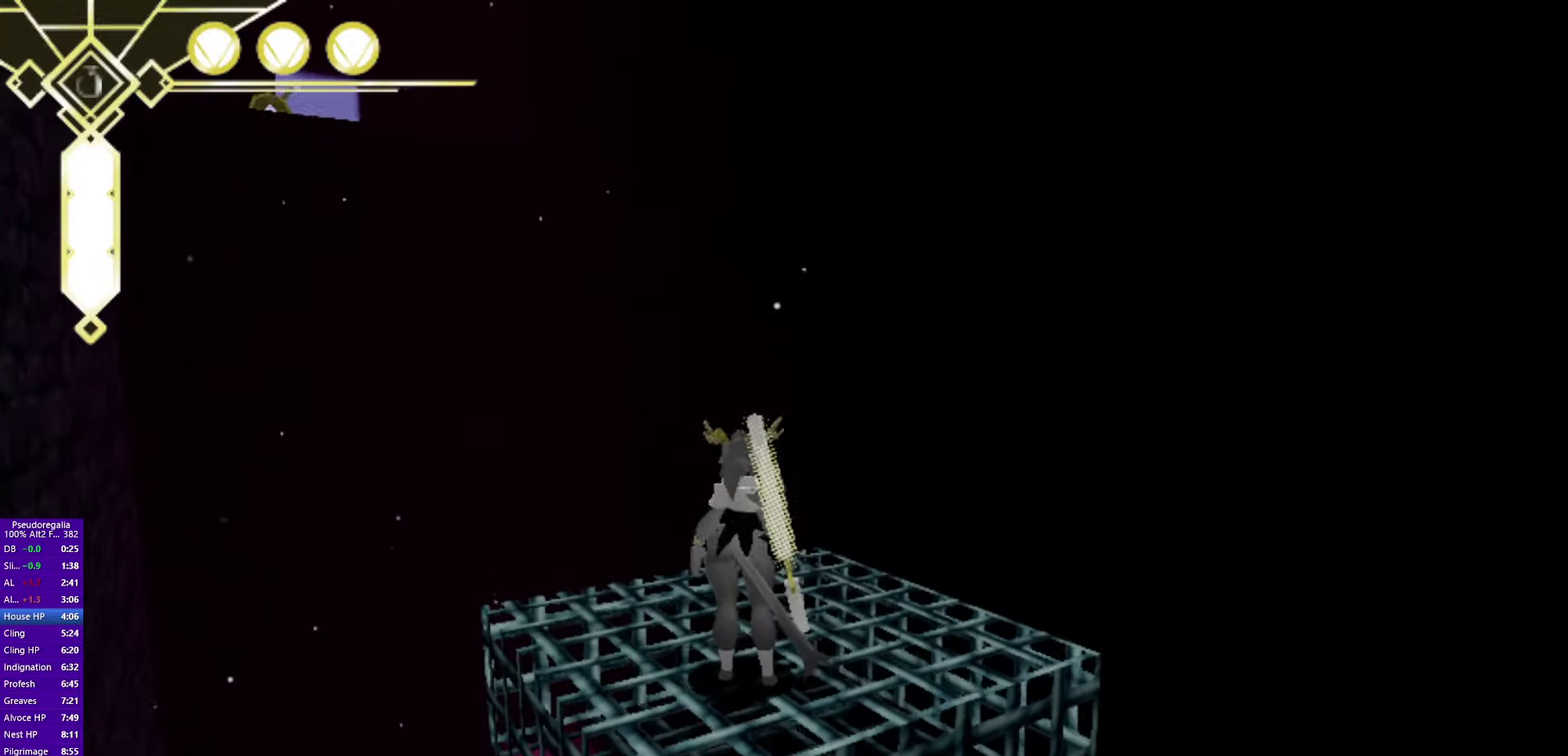
{"buttons": [], "left_stick": "center", "right_stick": "center", "events": [[400, "right_stick", "down-right"], [467, "right_stick", "center"]]}
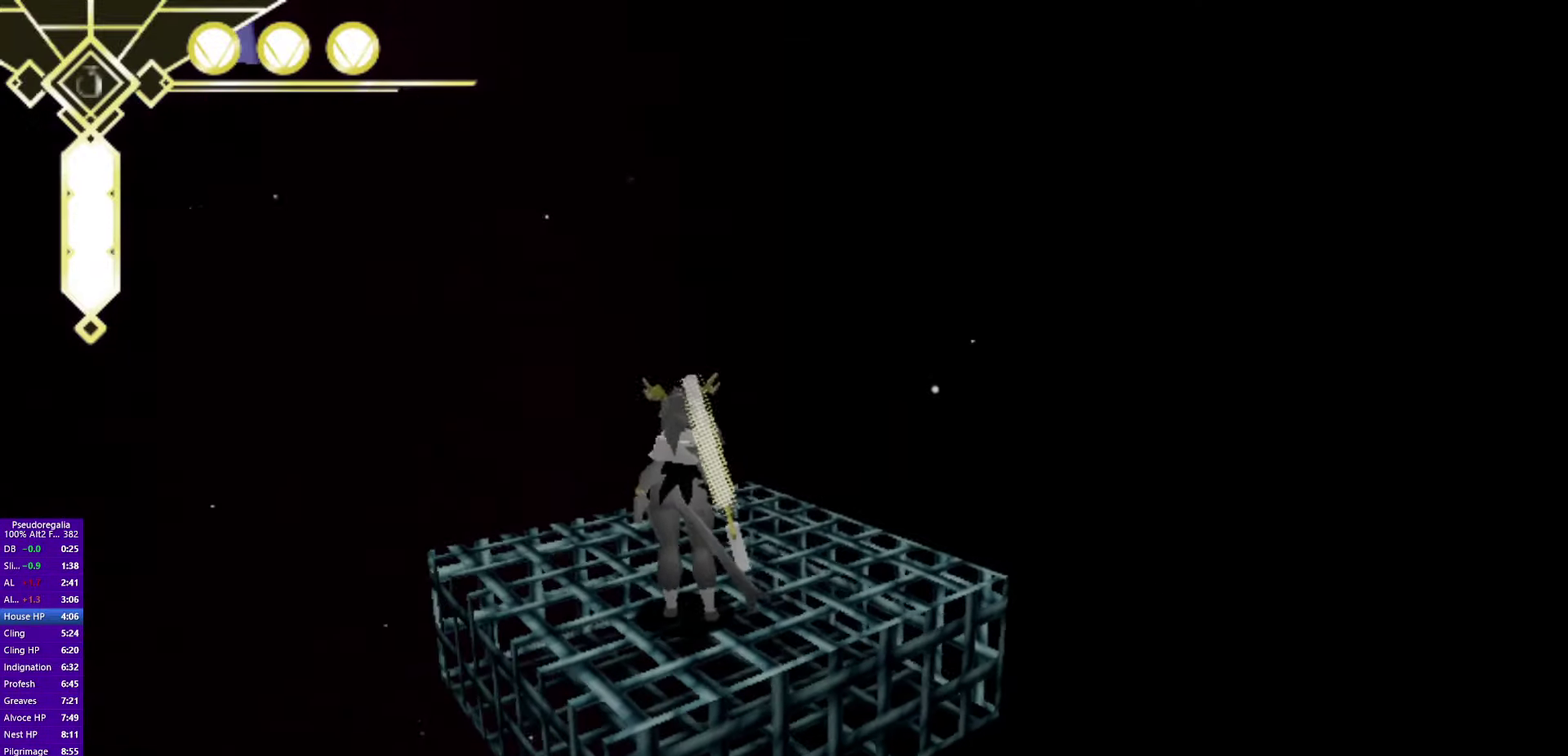
{"buttons": [], "left_stick": "center", "right_stick": "center"}
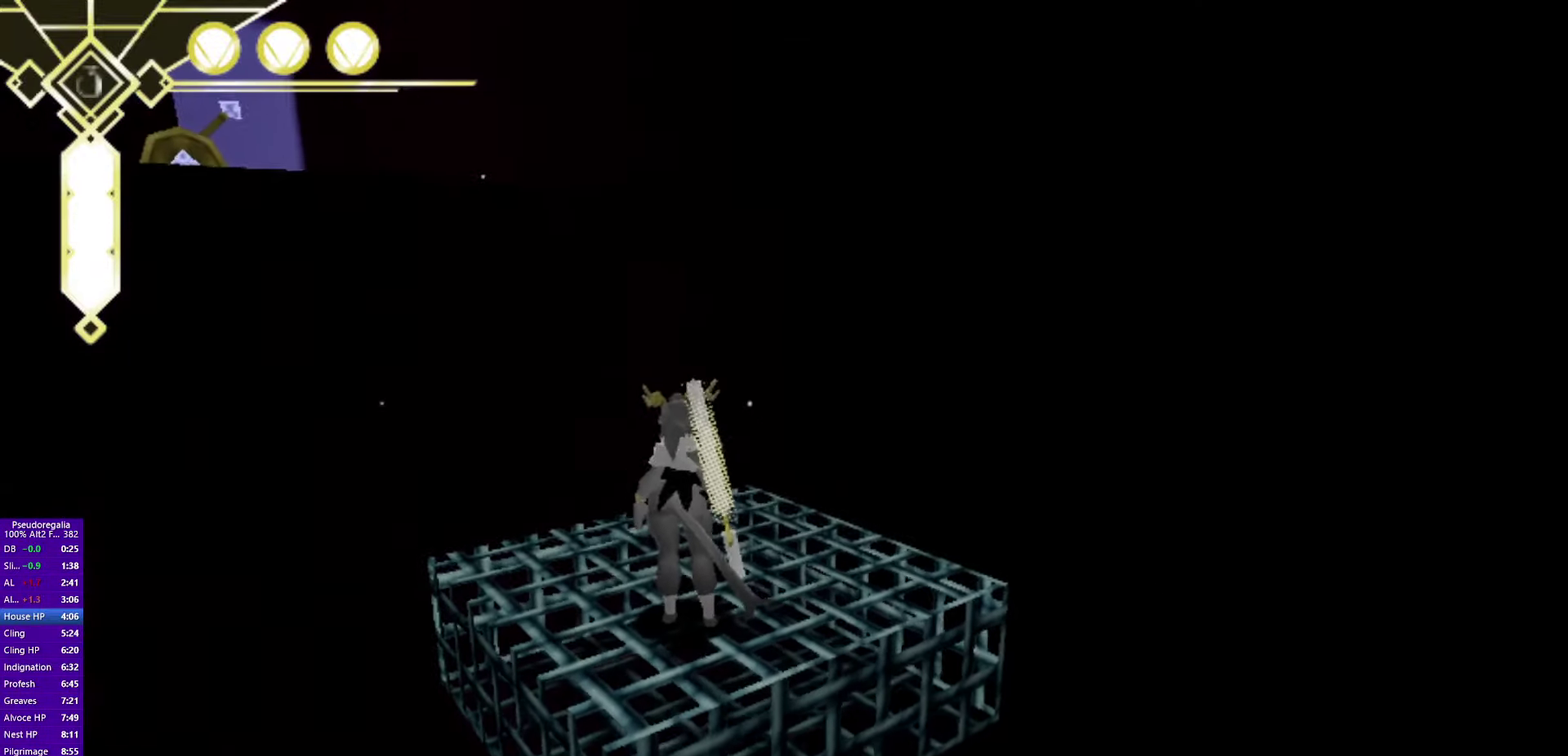
{"buttons": ["CROSS"], "left_stick": "up-left", "right_stick": "center", "events": [[117, "left_stick", "up-left"], [500, "CROSS", "down"]]}
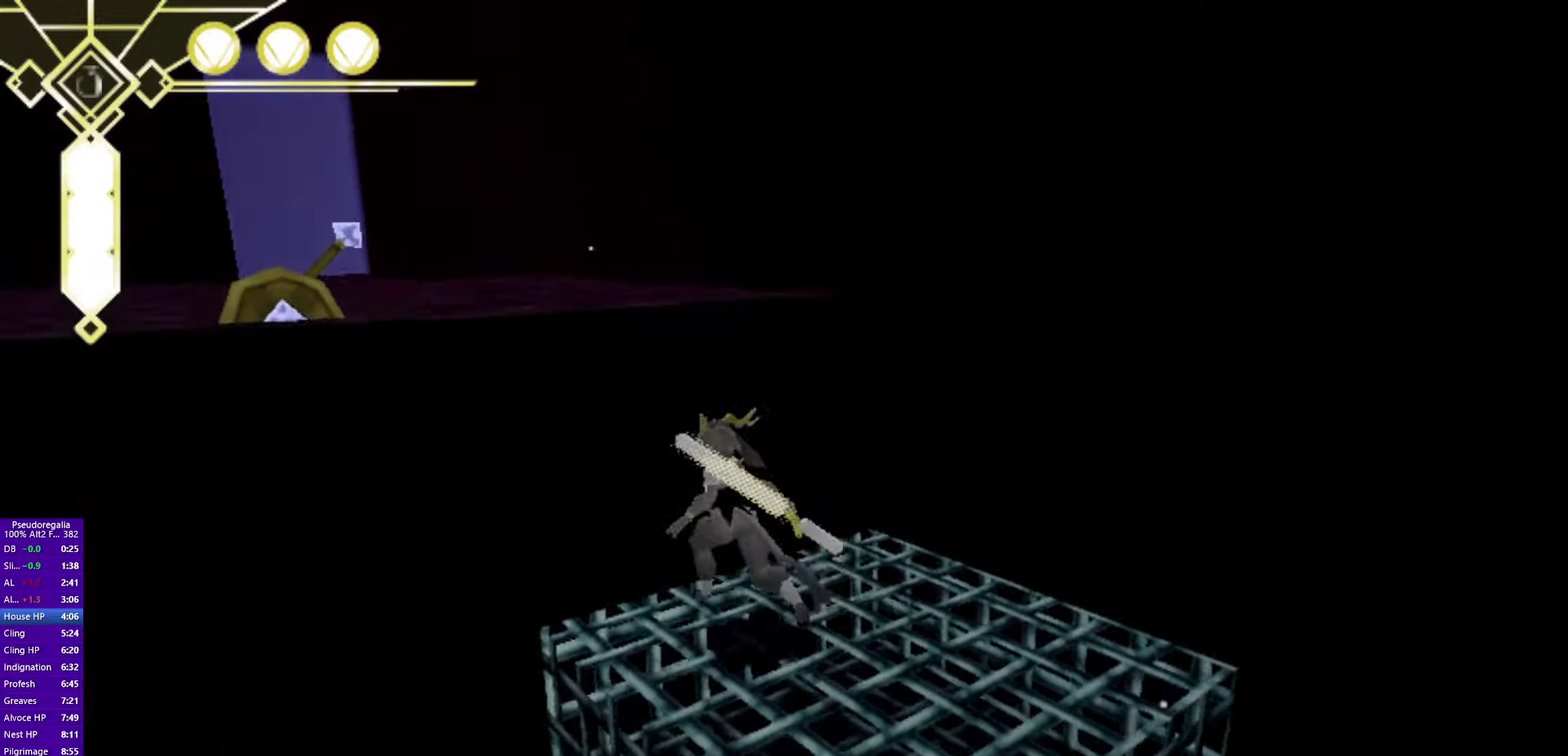
{"buttons": ["CROSS"], "left_stick": "up-left", "right_stick": "center"}
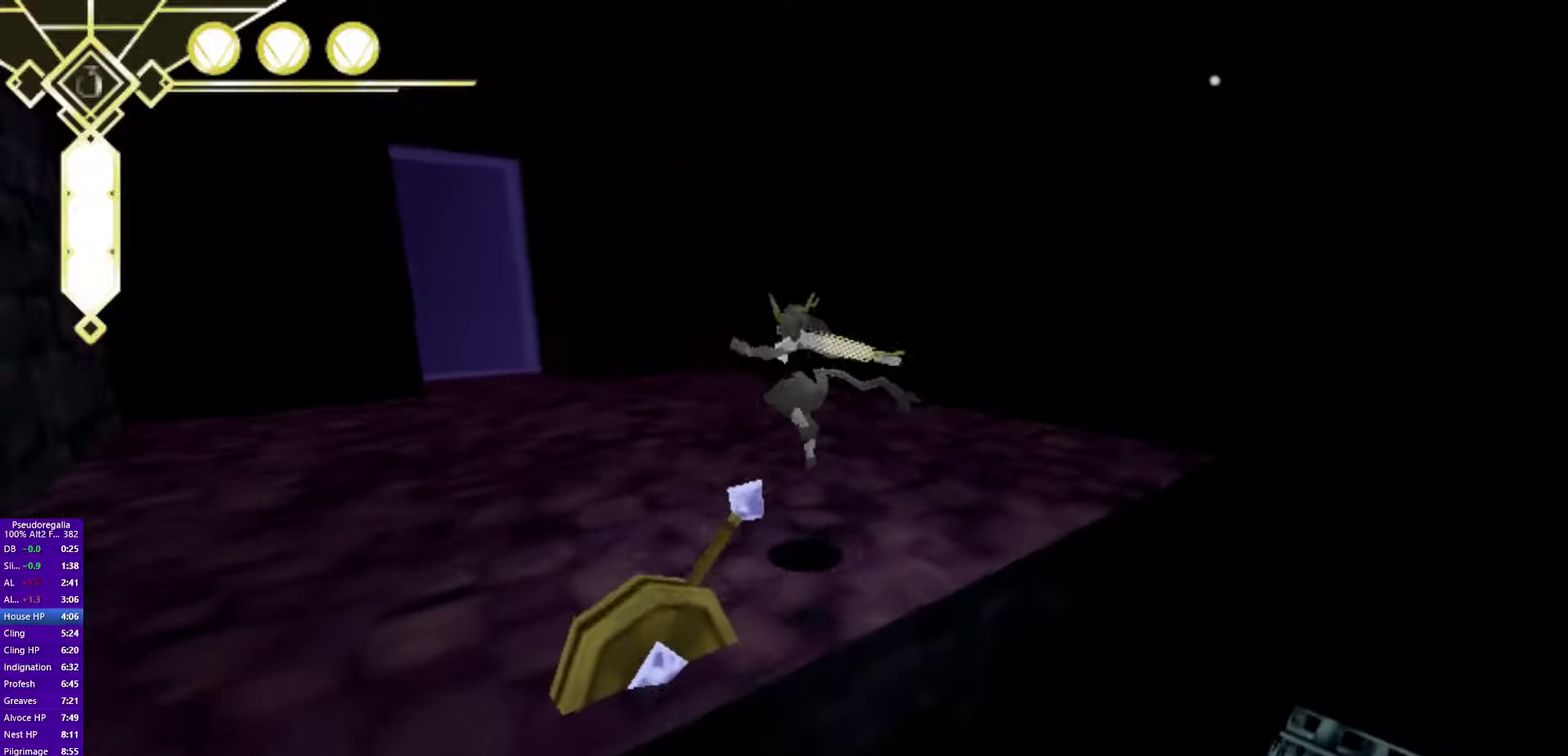
{"buttons": [], "left_stick": "up-left", "right_stick": "center", "events": [[34, "CROSS", "up"], [167, "CROSS", "down"], [284, "CROSS", "up"]]}
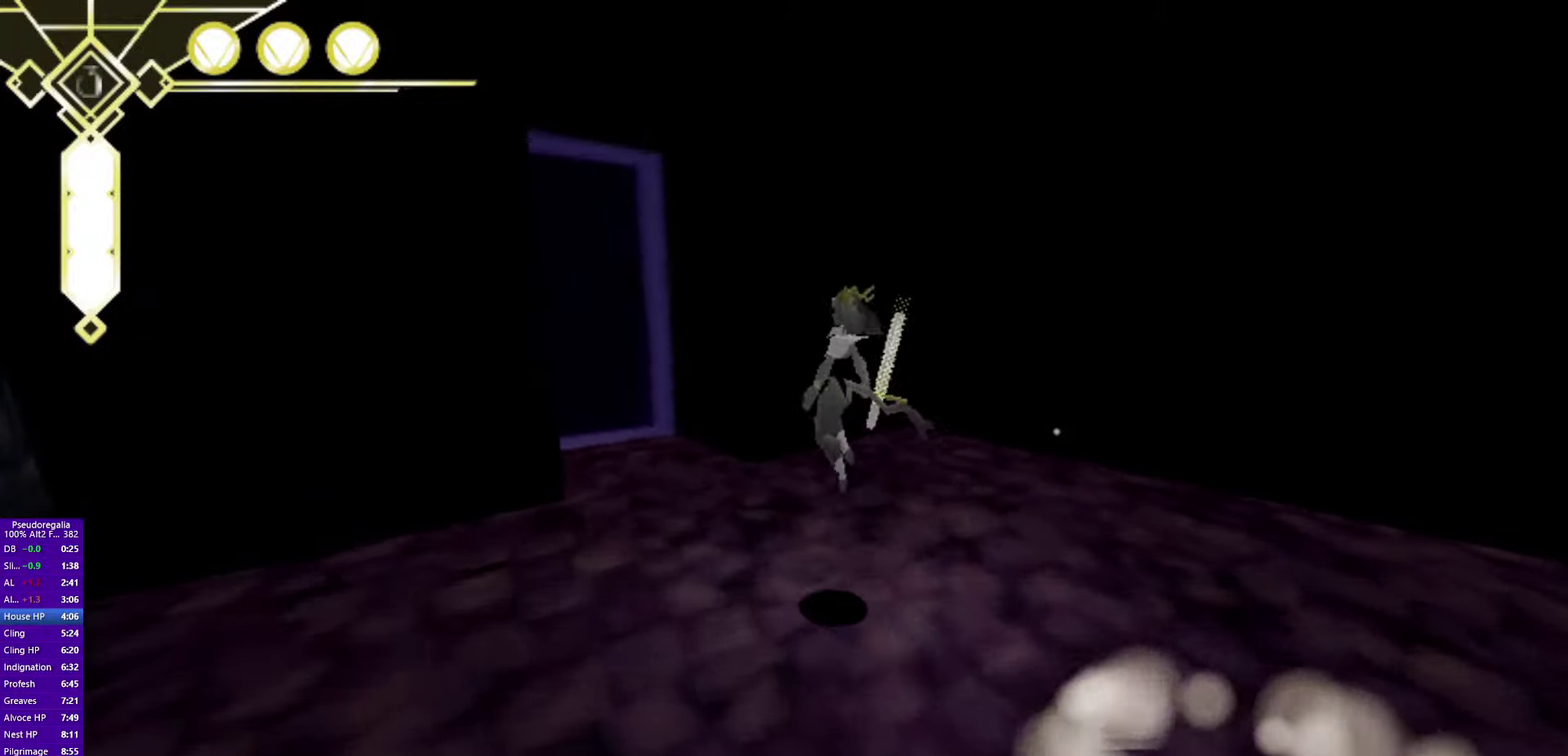
{"buttons": [], "left_stick": "up", "right_stick": "center", "events": [[17, "right_stick", "right"], [117, "right_stick", "center"], [350, "CROSS", "down"], [400, "left_stick", "up"], [417, "CROSS", "up"]]}
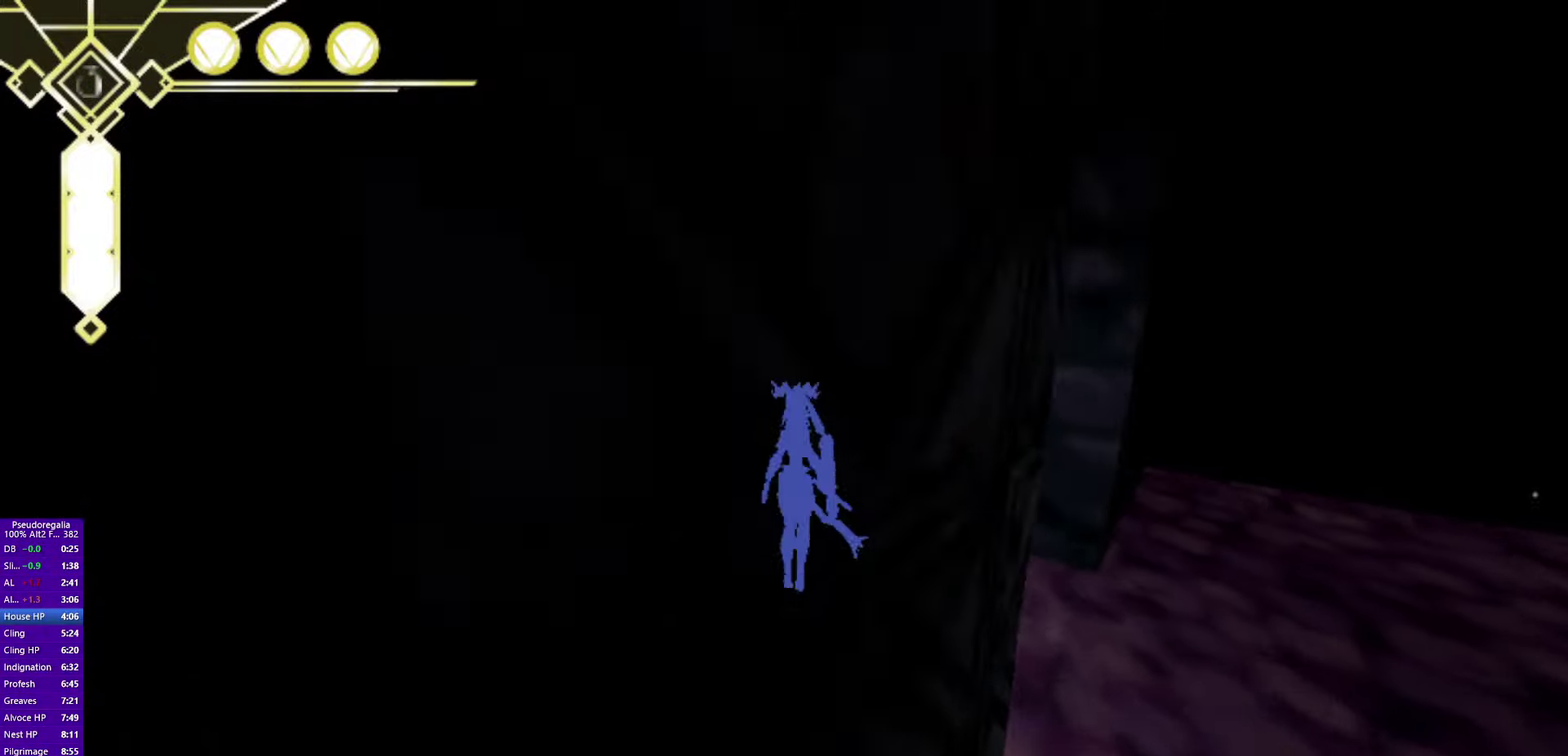
{"buttons": [], "left_stick": "up", "right_stick": "center", "events": [[117, "right_stick", "right"], [317, "right_stick", "center"]]}
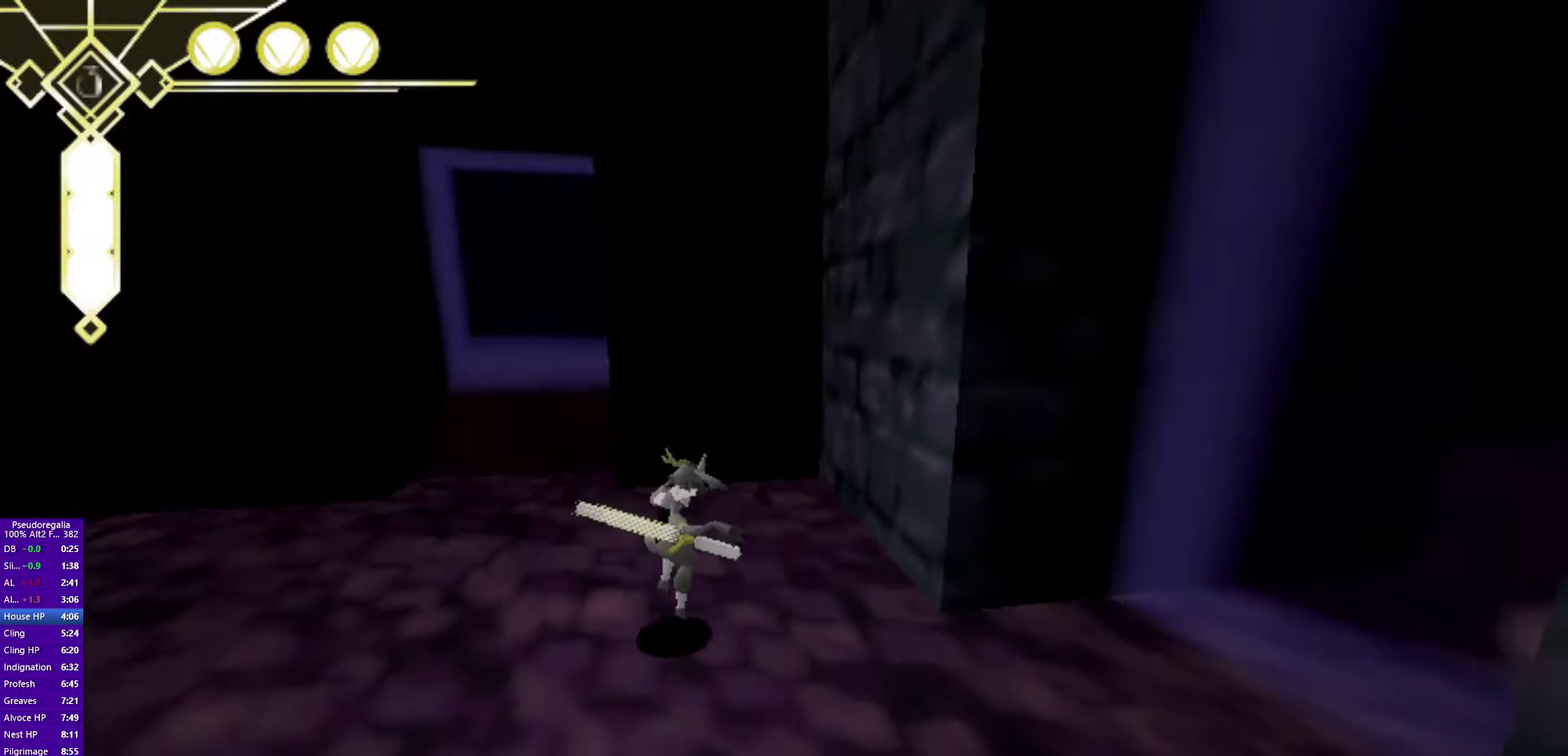
{"buttons": ["CROSS"], "left_stick": "up-right", "right_stick": "center"}
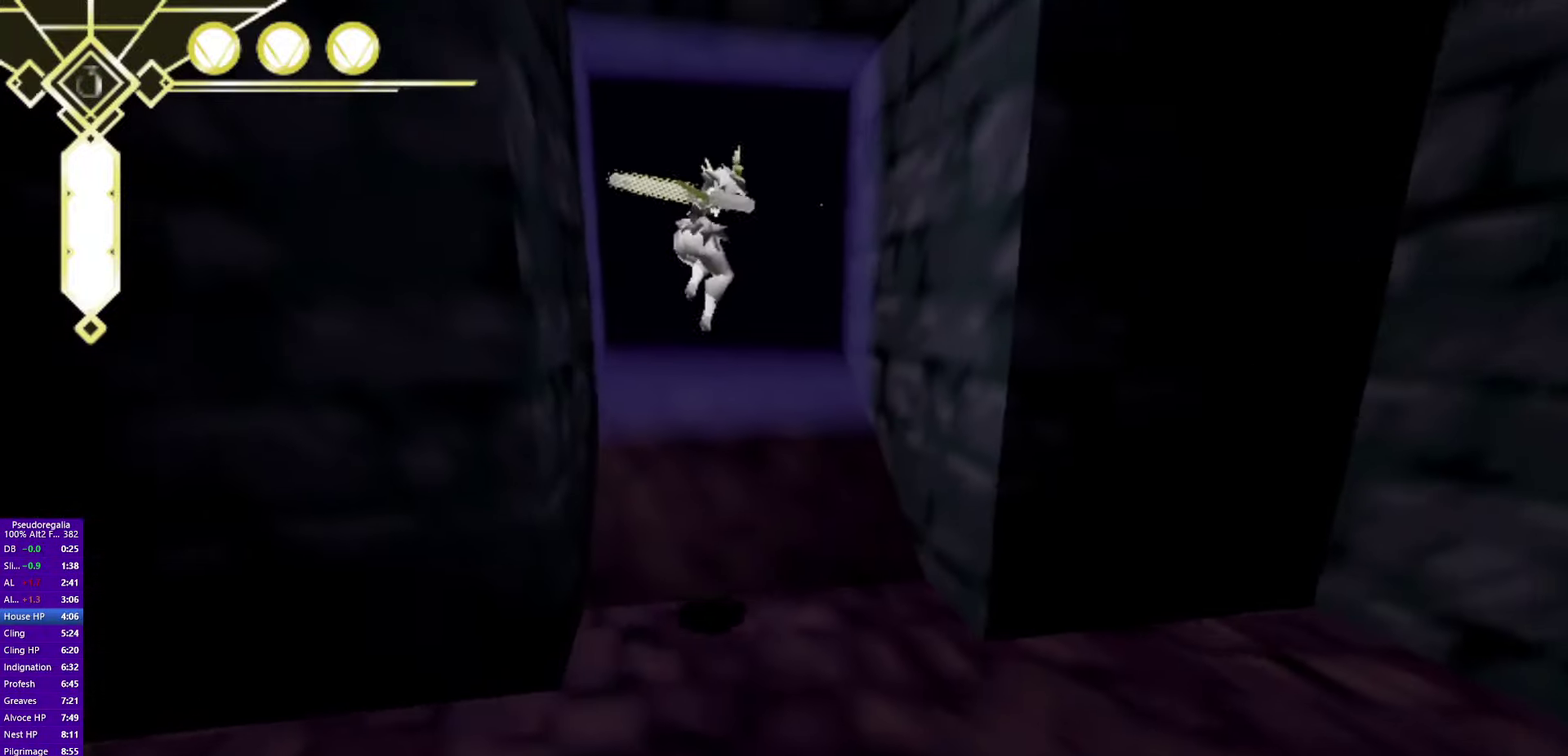
{"buttons": [], "left_stick": "up-right", "right_stick": "right"}
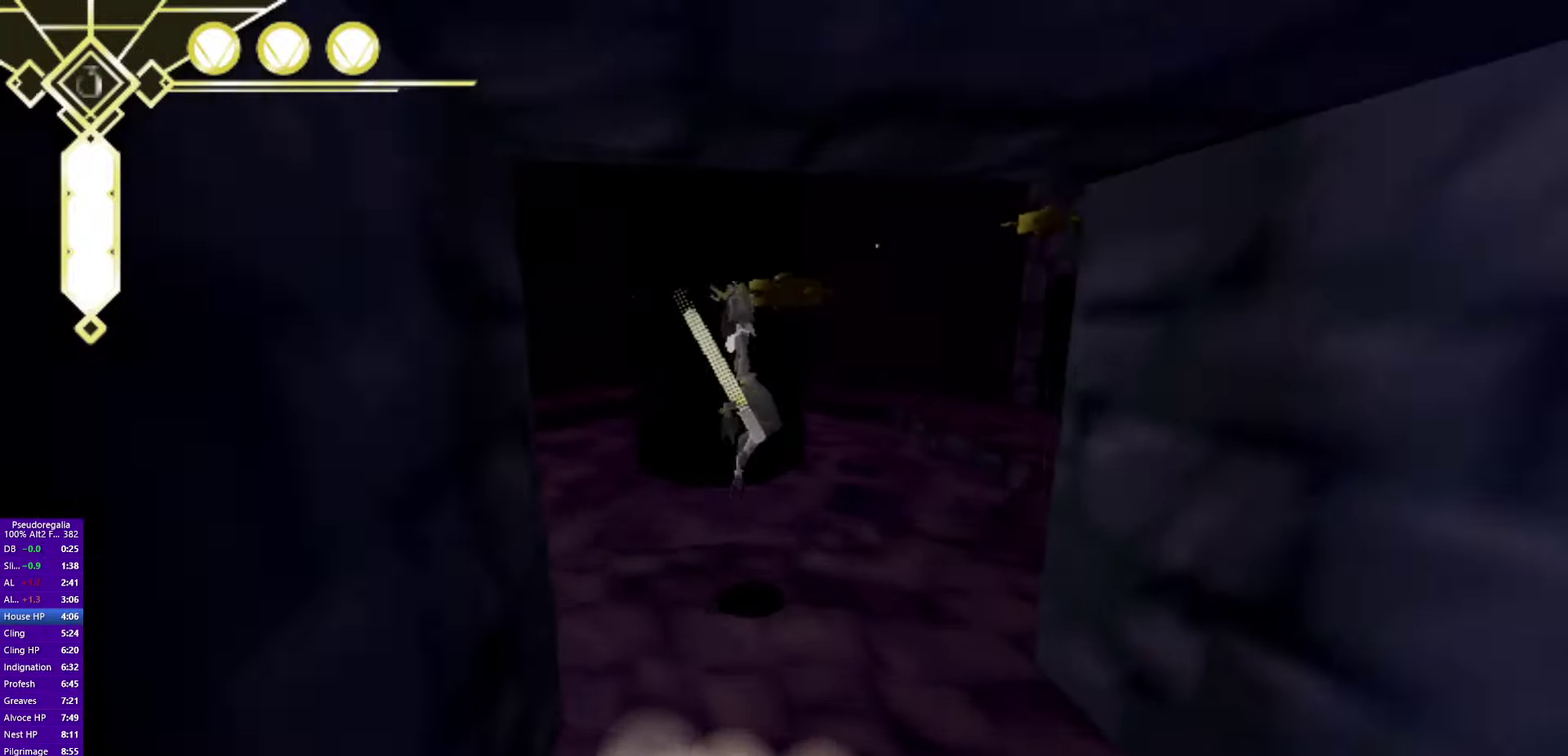
{"buttons": ["CROSS"], "left_stick": "right", "right_stick": "center", "events": [[117, "right_stick", "center"], [417, "CROSS", "down"], [500, "left_stick", "right"]]}
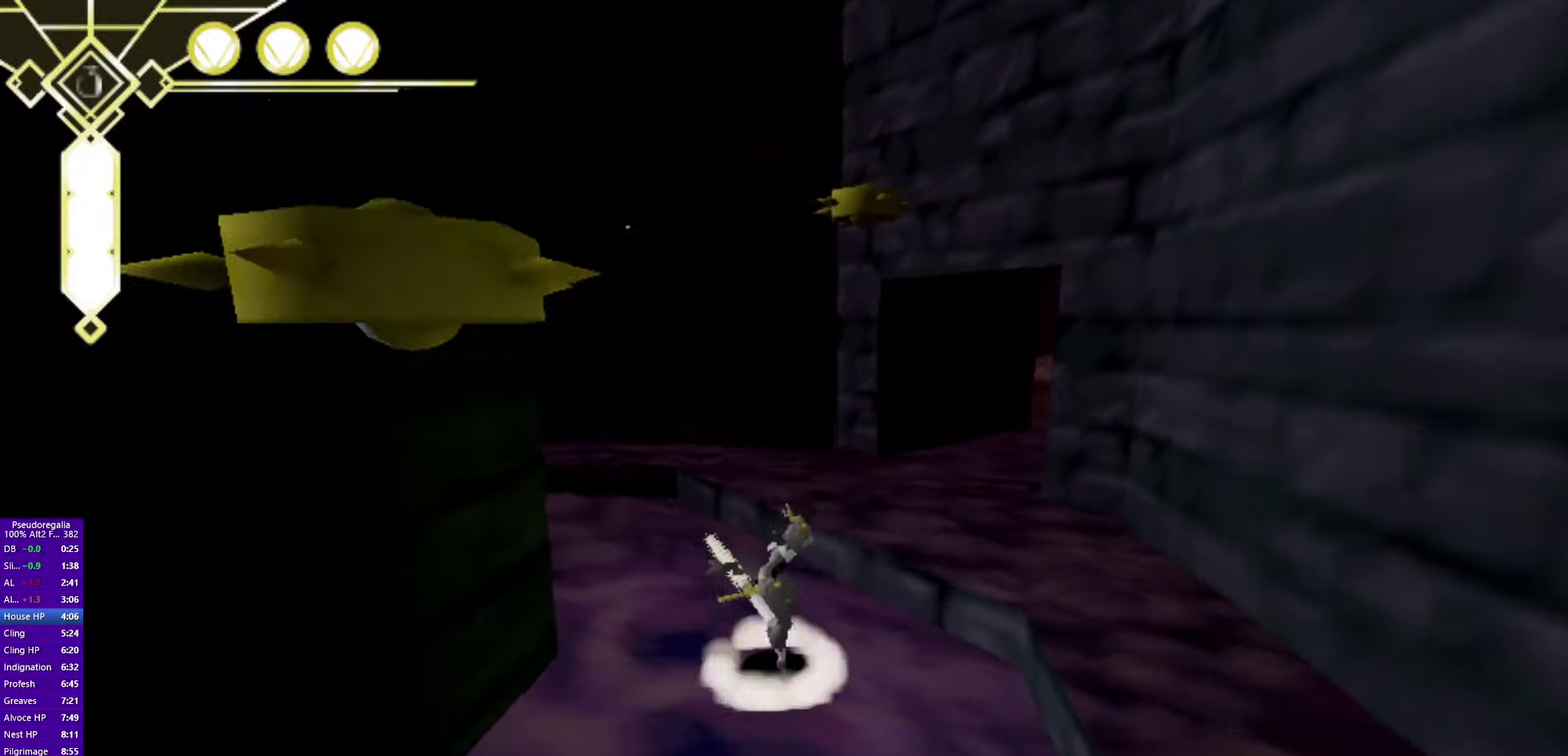
{"buttons": [], "left_stick": "right", "right_stick": "center"}
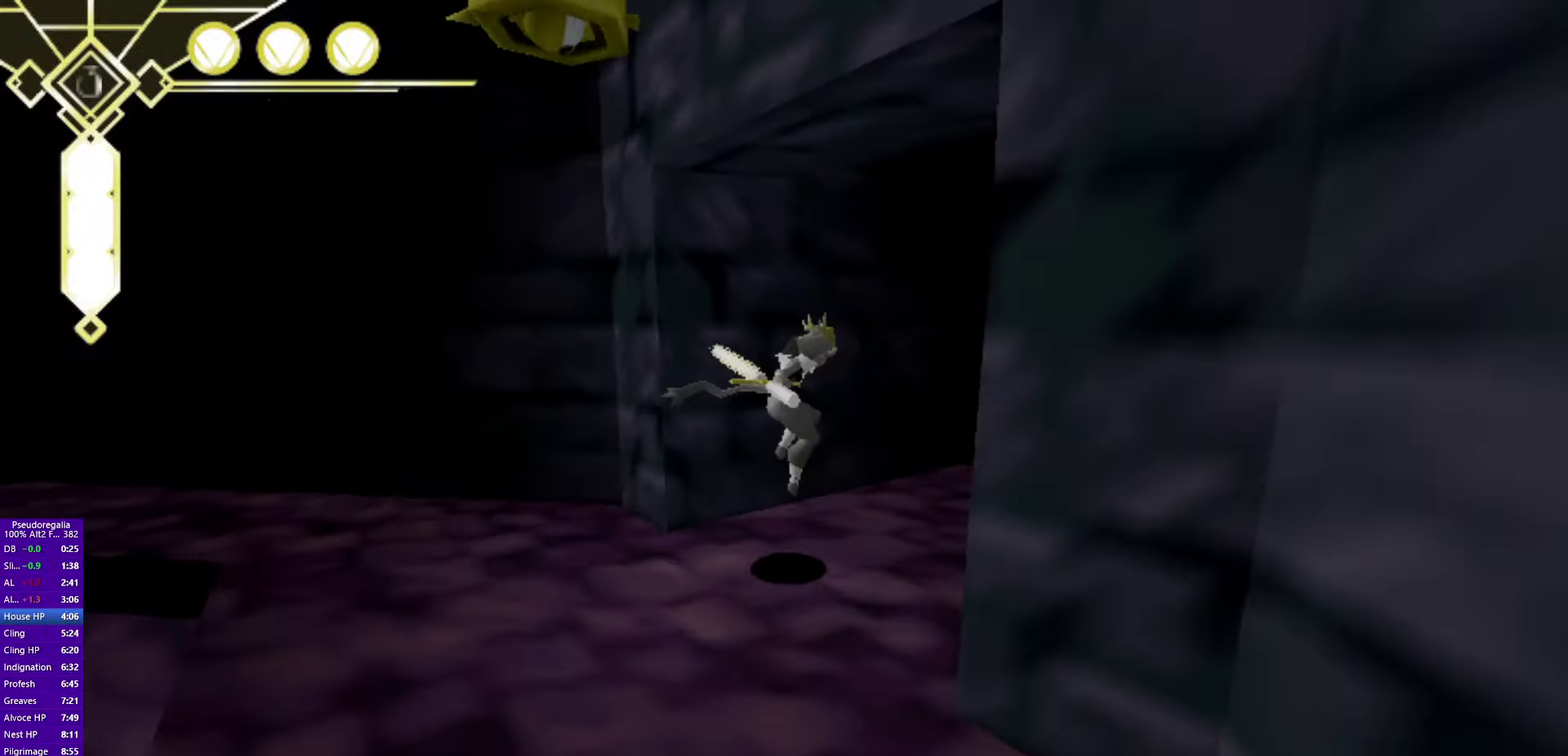
{"buttons": [], "left_stick": "up-left", "right_stick": "left"}
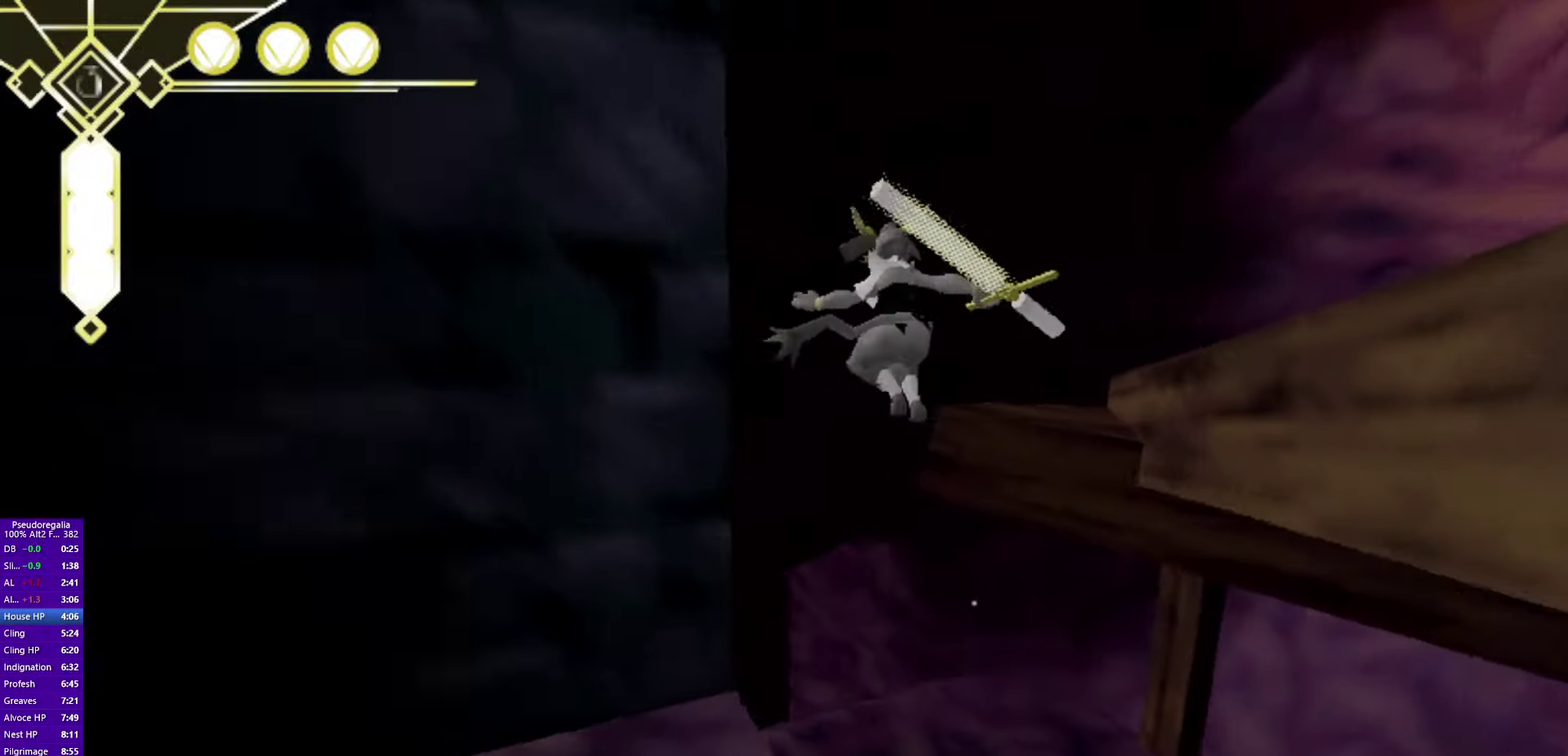
{"buttons": [], "left_stick": "up-left", "right_stick": "center", "events": [[34, "right_stick", "center"]]}
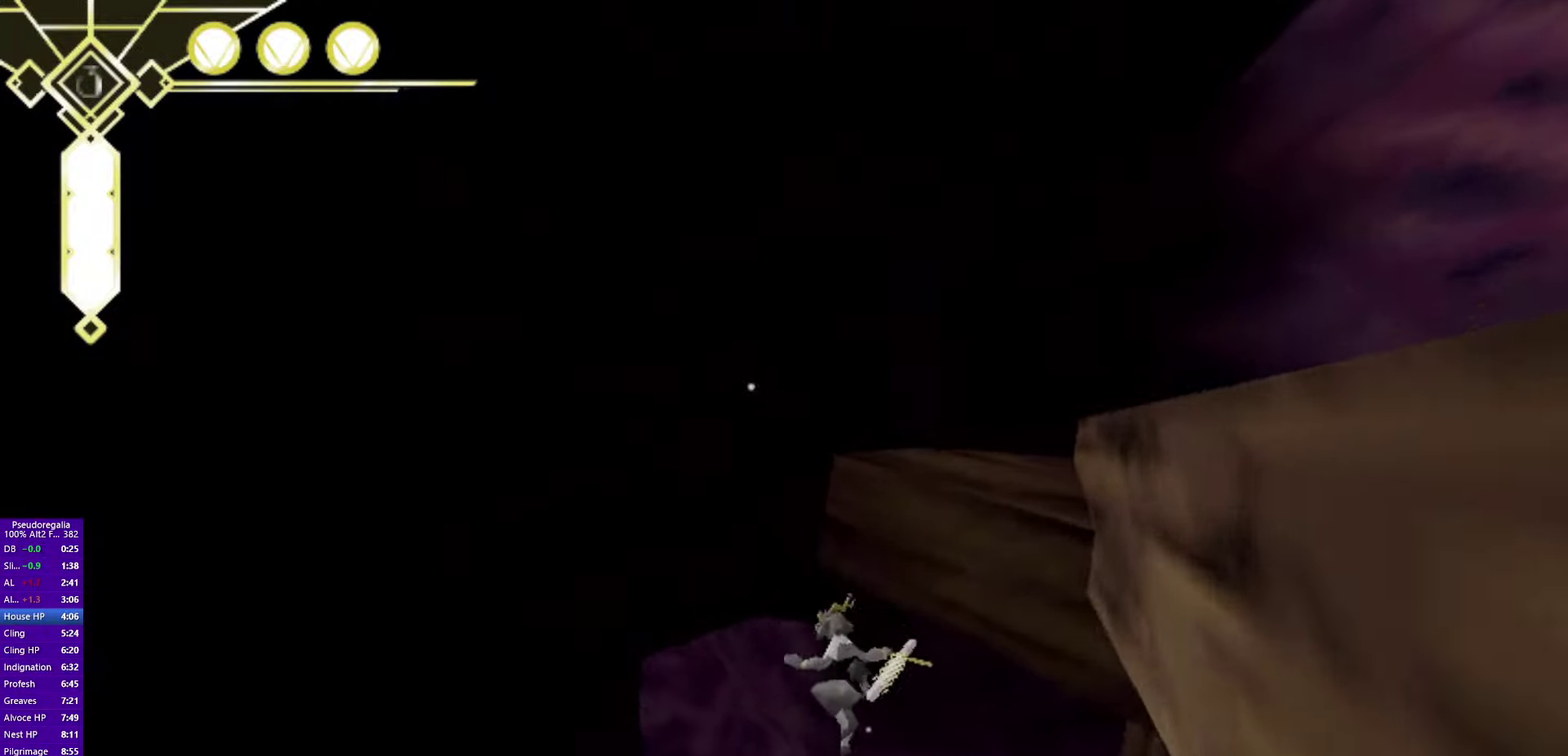
{"buttons": [], "left_stick": "up-left", "right_stick": "center", "events": [[316, "CROSS", "down"], [433, "CROSS", "up"]]}
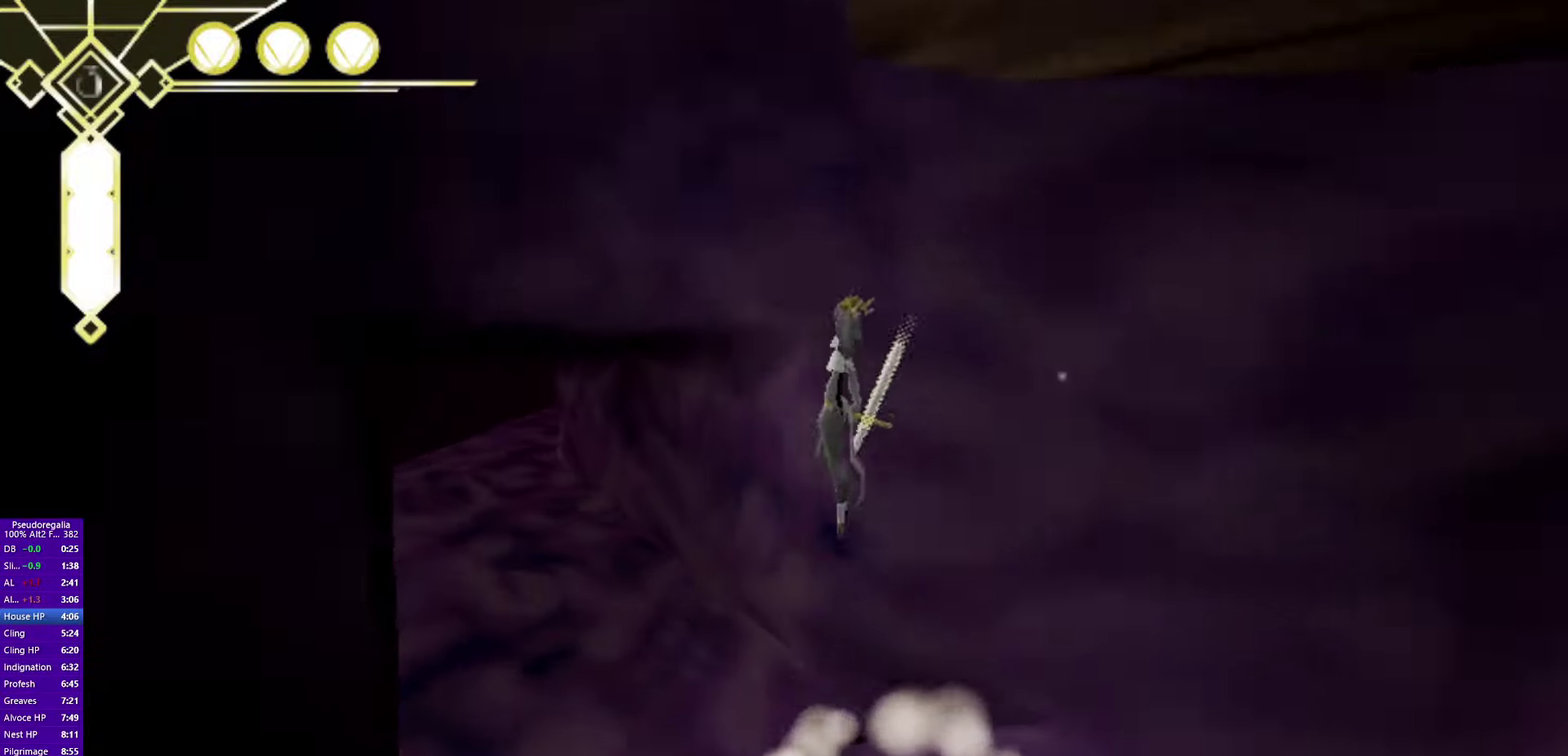
{"buttons": [], "left_stick": "up-left", "right_stick": "center"}
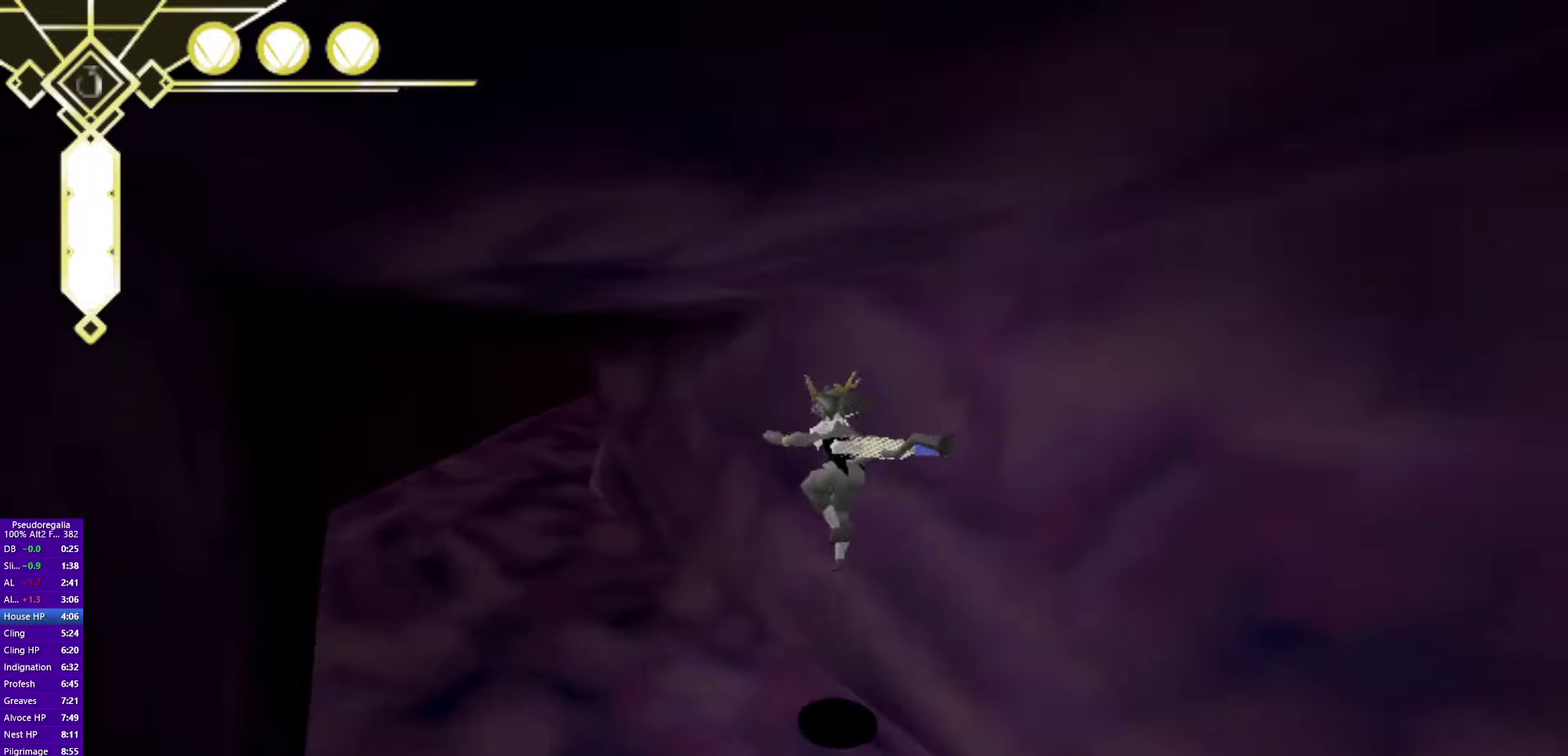
{"buttons": [], "left_stick": "up-left", "right_stick": "up-right", "events": [[133, "CROSS", "down"], [266, "CROSS", "up"], [466, "right_stick", "up-right"]]}
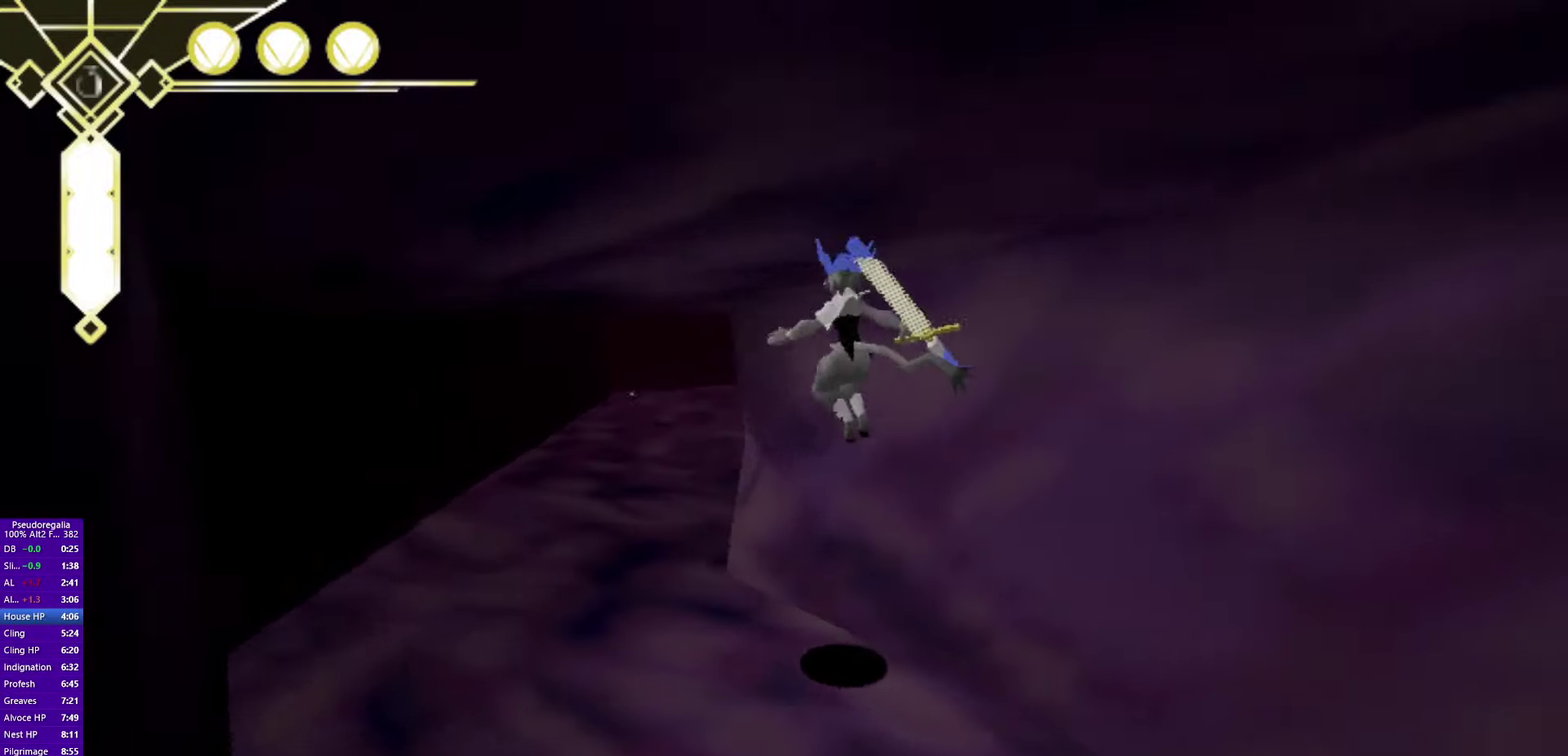
{"buttons": ["CROSS", "SQUARE"], "left_stick": "center", "right_stick": "center"}
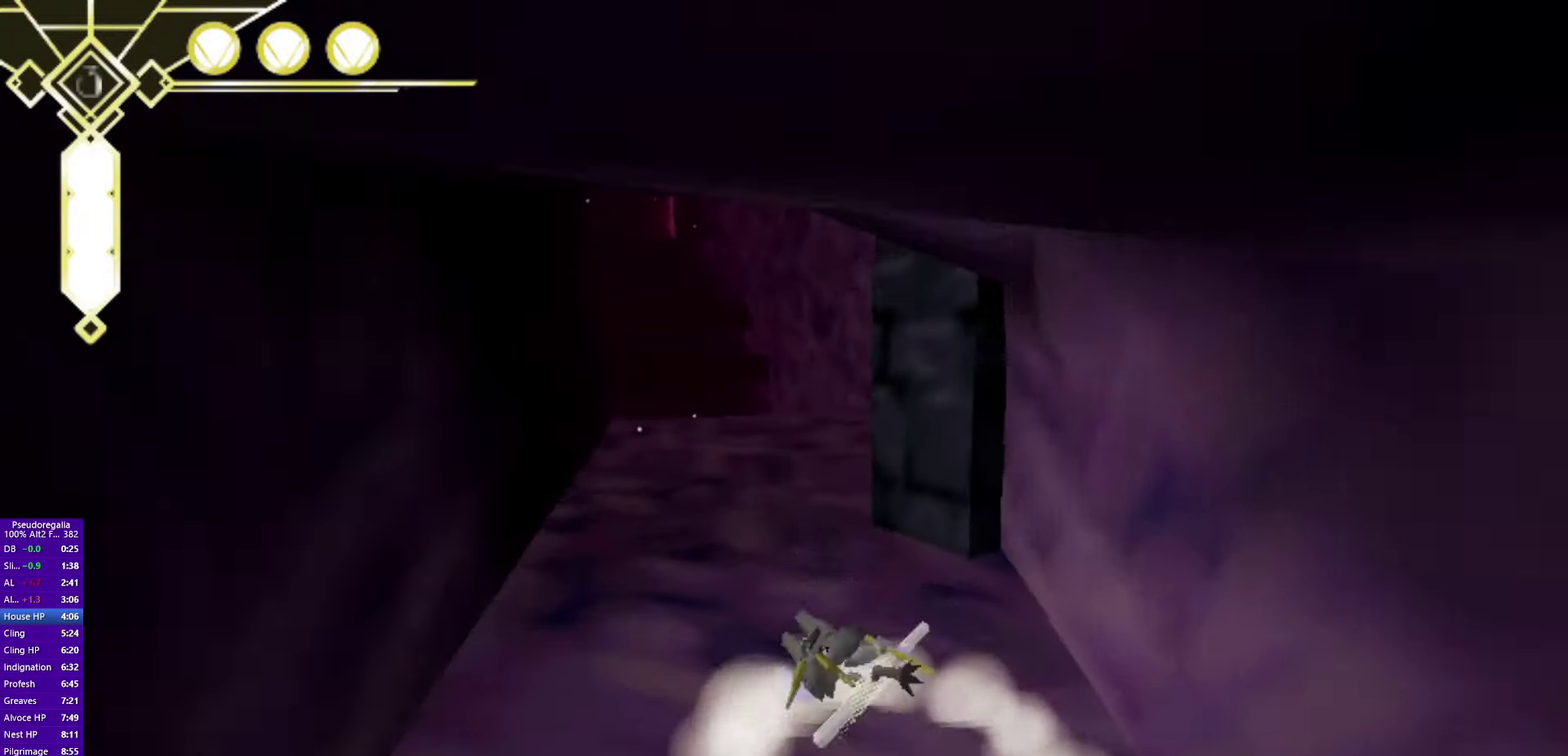
{"buttons": ["CROSS"], "left_stick": "up", "right_stick": "center"}
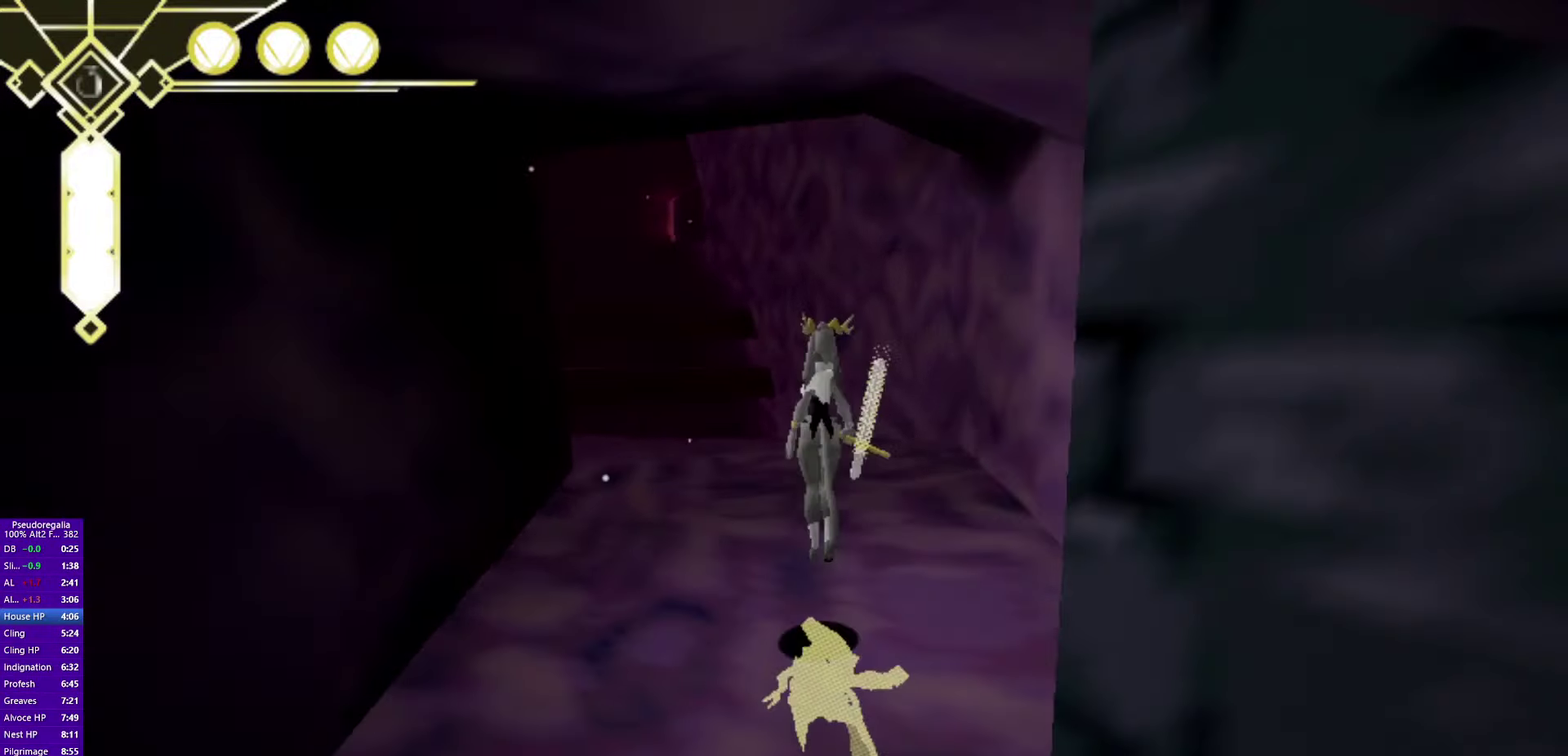
{"buttons": ["CROSS"], "left_stick": "up", "right_stick": "center"}
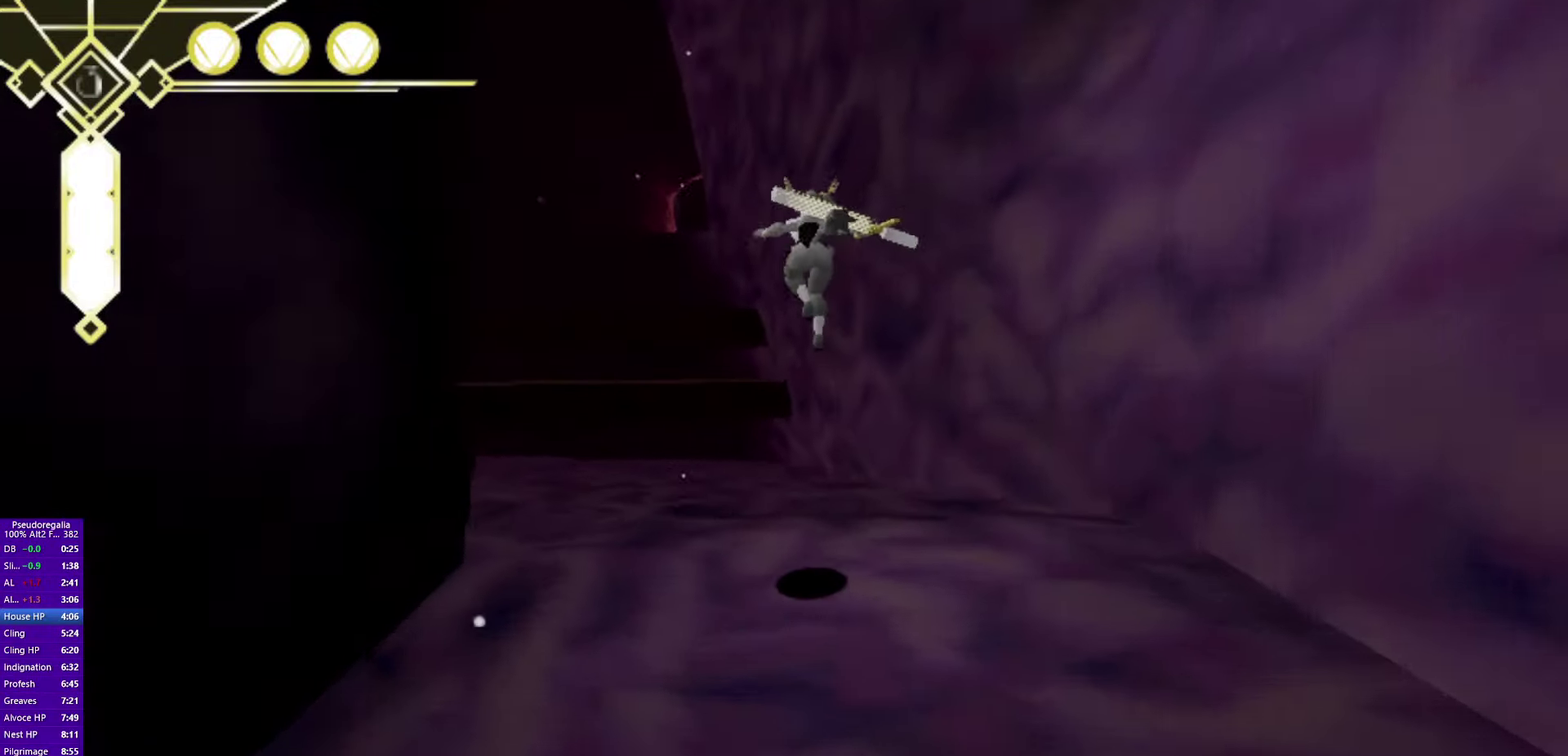
{"buttons": [], "left_stick": "down", "right_stick": "center", "events": [[200, "CROSS", "up"], [450, "left_stick", "down"]]}